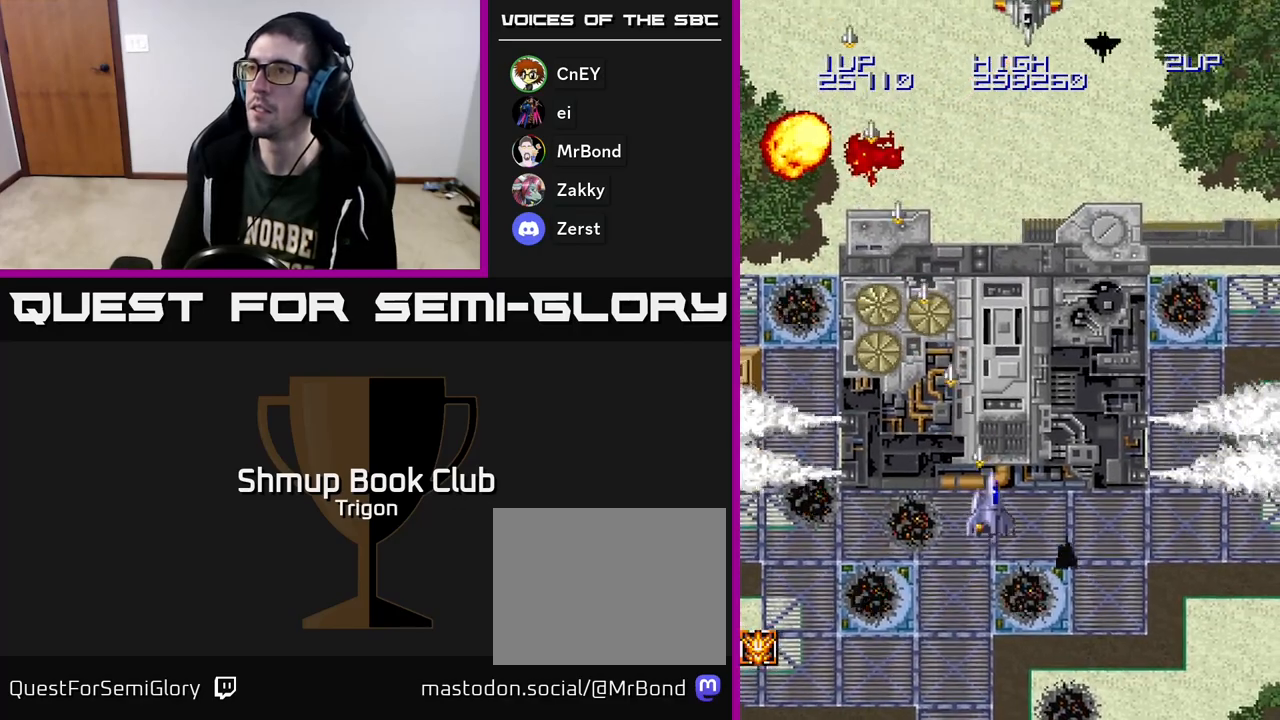
Gameplay with a controller (Xbox layout); each line is a JSON object with the inputs held at the frame after it. "events" lists button and stick changes between this image and that frame as [ms after this image, input, new state], when the widget could be followed in between. Not read: left_stick.
{"buttons": ["A", "DPAD_RIGHT"], "right_stick": "center", "events": []}
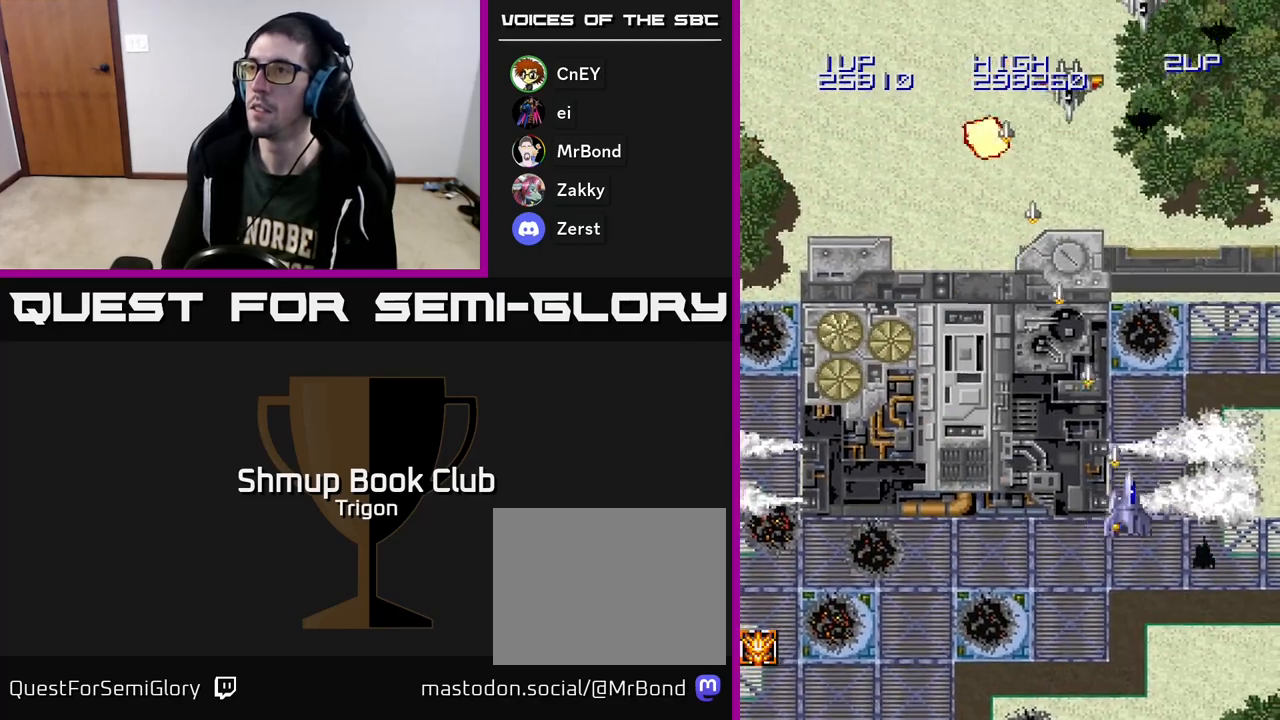
{"buttons": ["A", "DPAD_LEFT"], "right_stick": "center", "events": [[233, "DPAD_RIGHT", "up"], [267, "DPAD_LEFT", "down"]]}
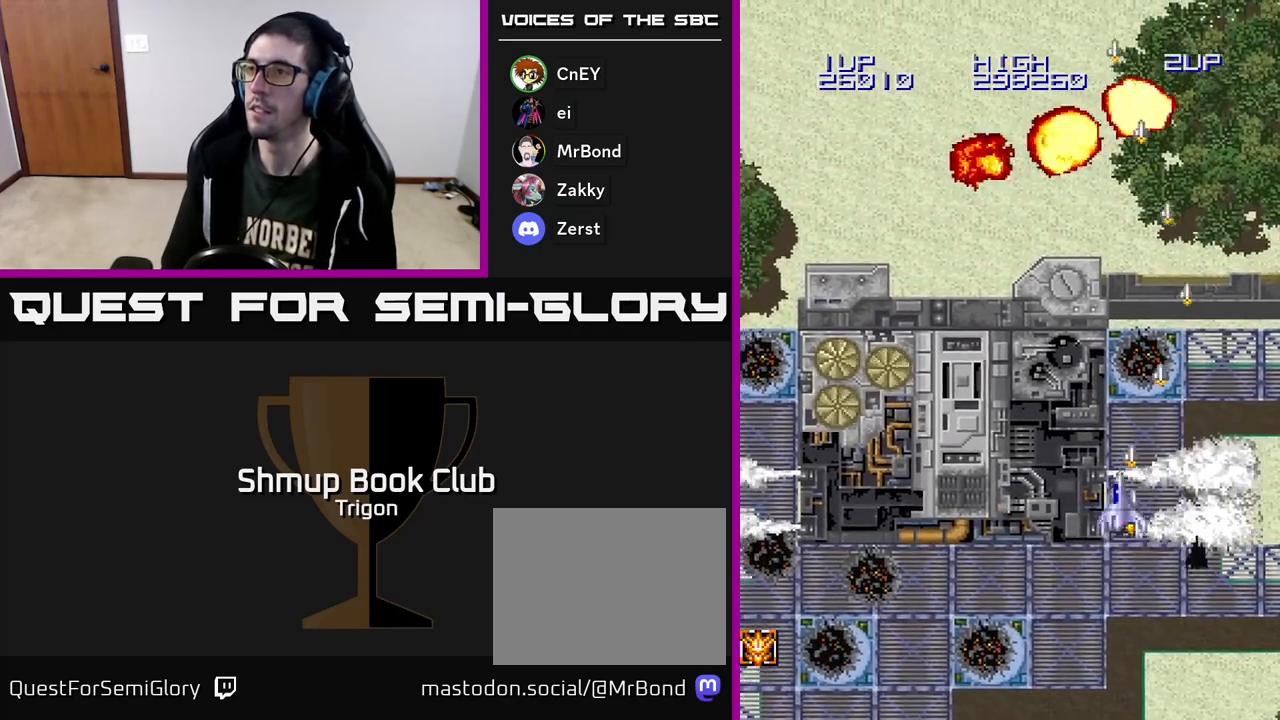
{"buttons": ["A"], "right_stick": "center", "events": [[483, "DPAD_LEFT", "up"]]}
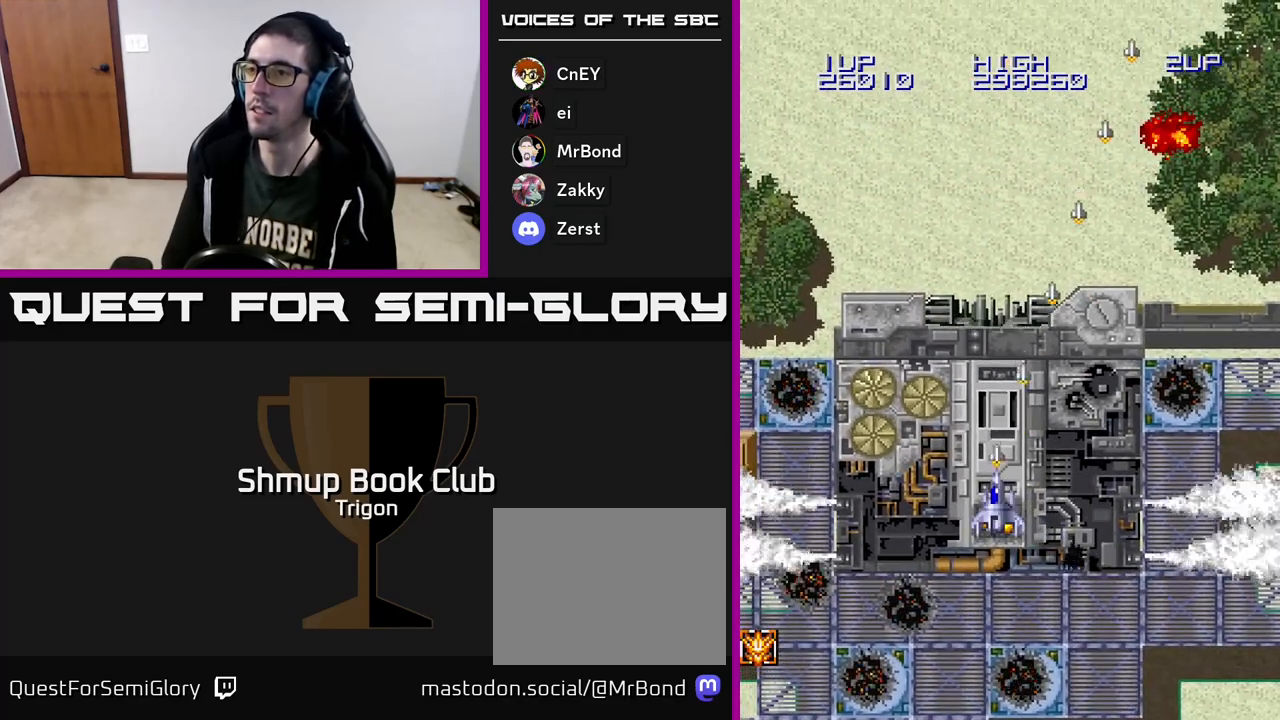
{"buttons": ["A", "DPAD_LEFT"], "right_stick": "center", "events": [[483, "DPAD_LEFT", "down"]]}
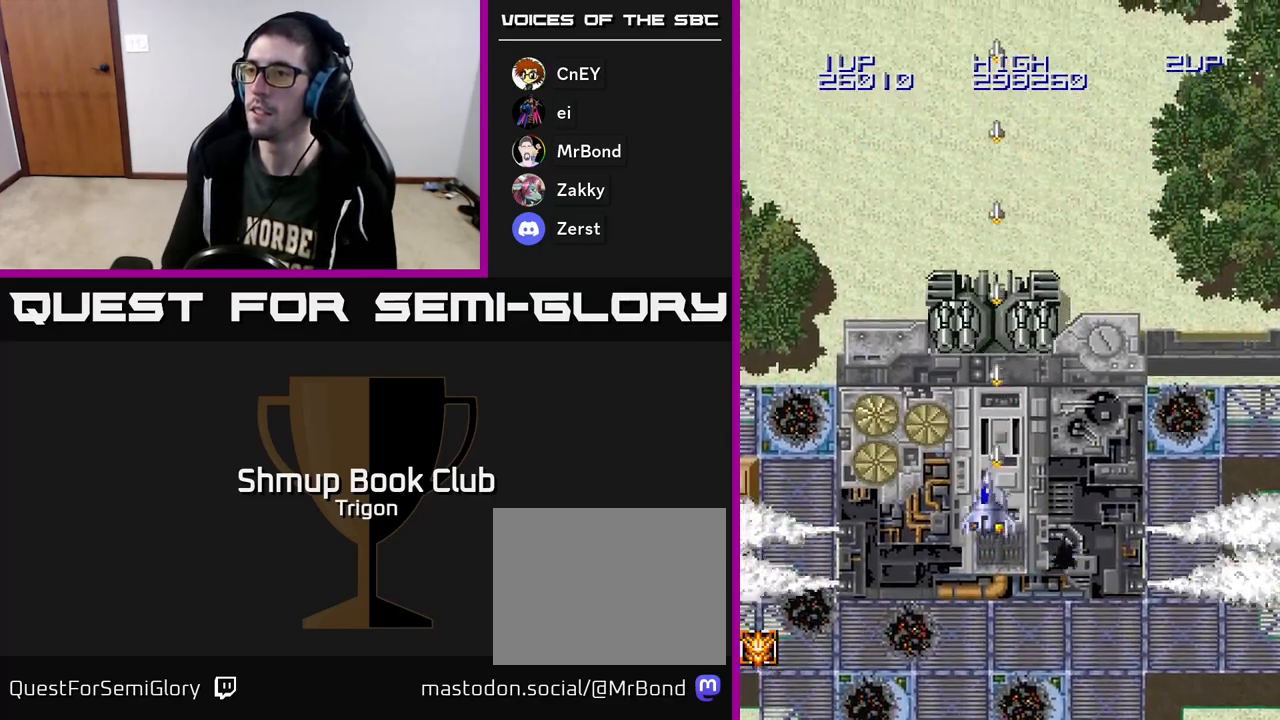
{"buttons": ["A"], "right_stick": "center", "events": [[17, "DPAD_LEFT", "up"]]}
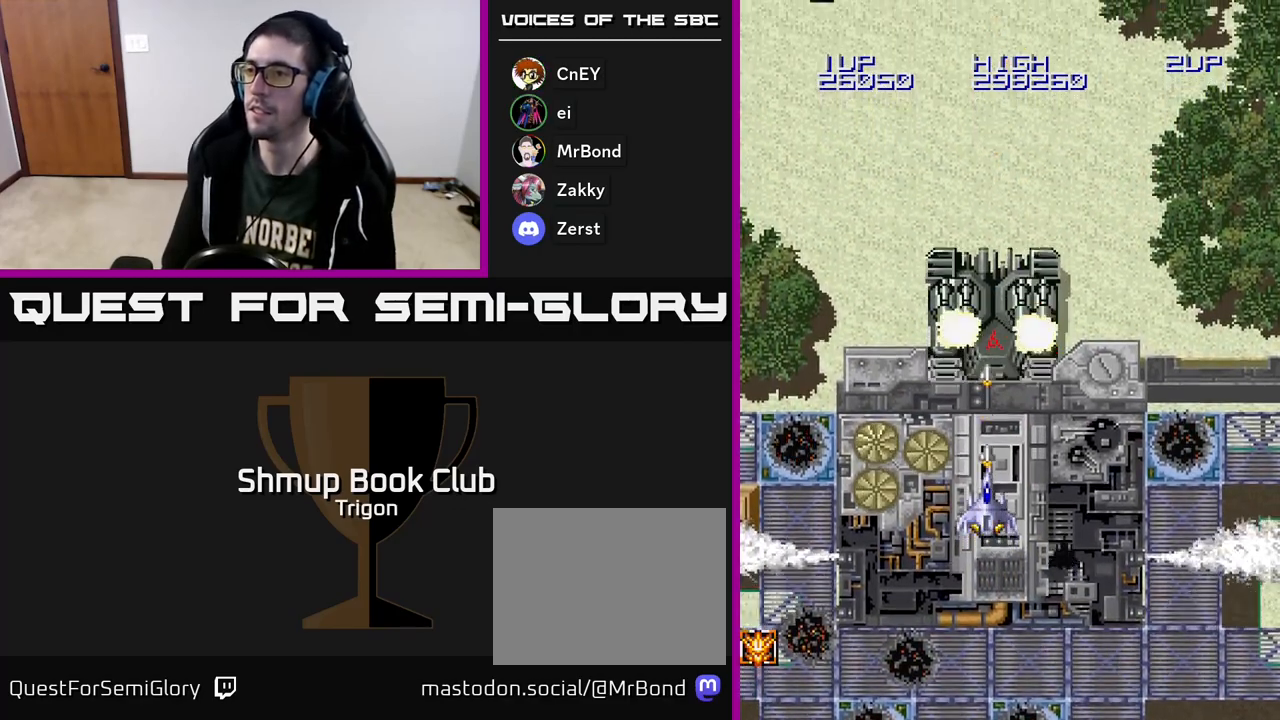
{"buttons": ["A"], "right_stick": "center", "events": [[217, "DPAD_RIGHT", "down"], [233, "DPAD_RIGHT", "up"]]}
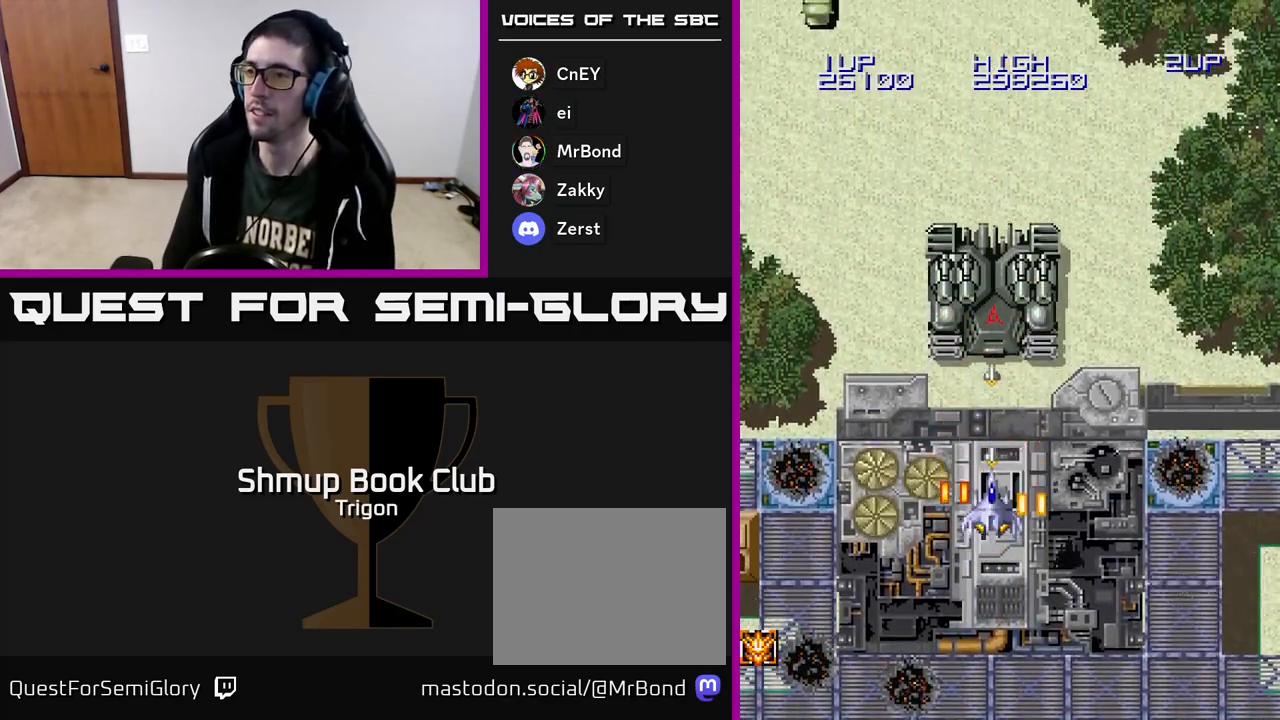
{"buttons": ["A"], "right_stick": "center", "events": []}
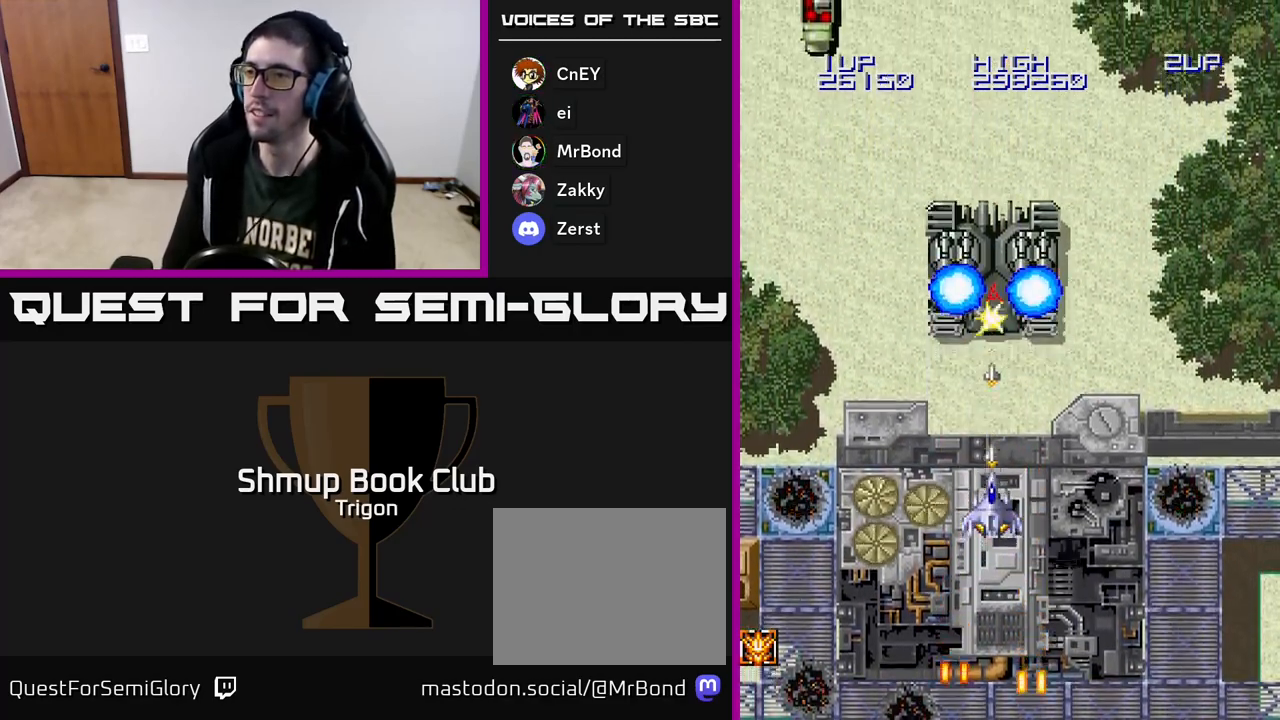
{"buttons": ["A", "DPAD_UP"], "right_stick": "center", "events": [[367, "DPAD_UP", "down"]]}
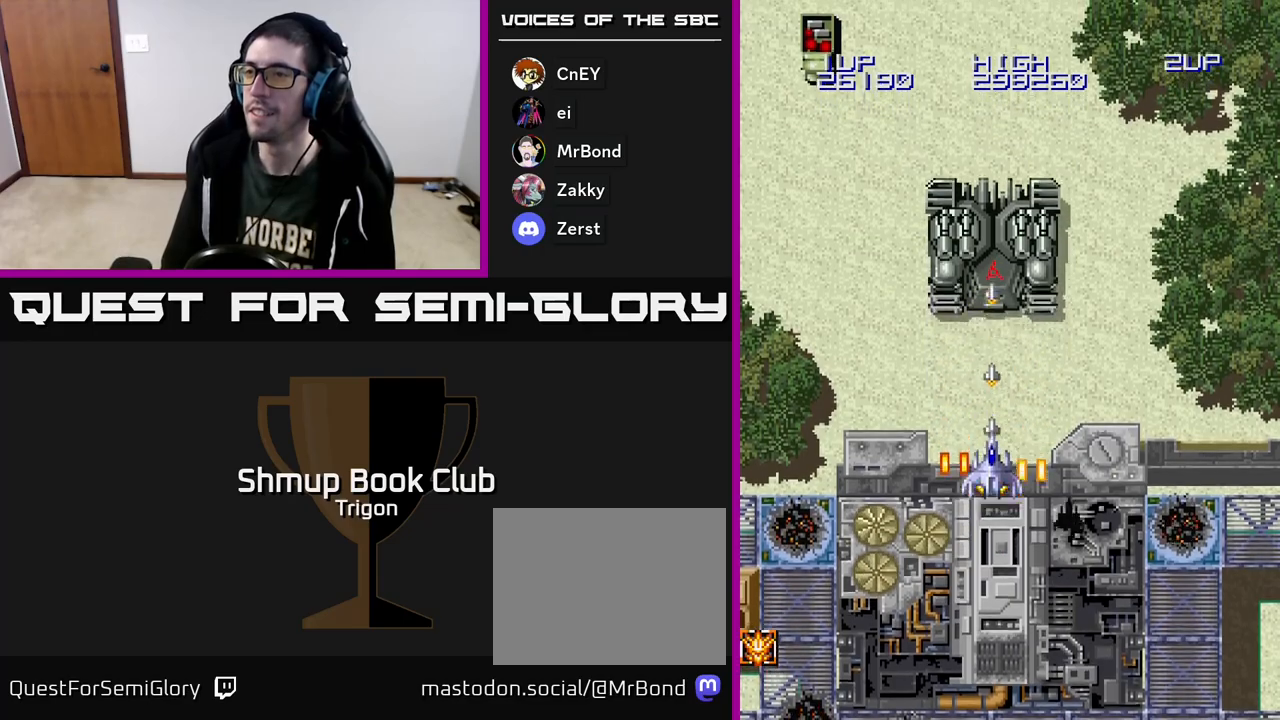
{"buttons": ["A"], "right_stick": "center", "events": [[217, "DPAD_UP", "up"]]}
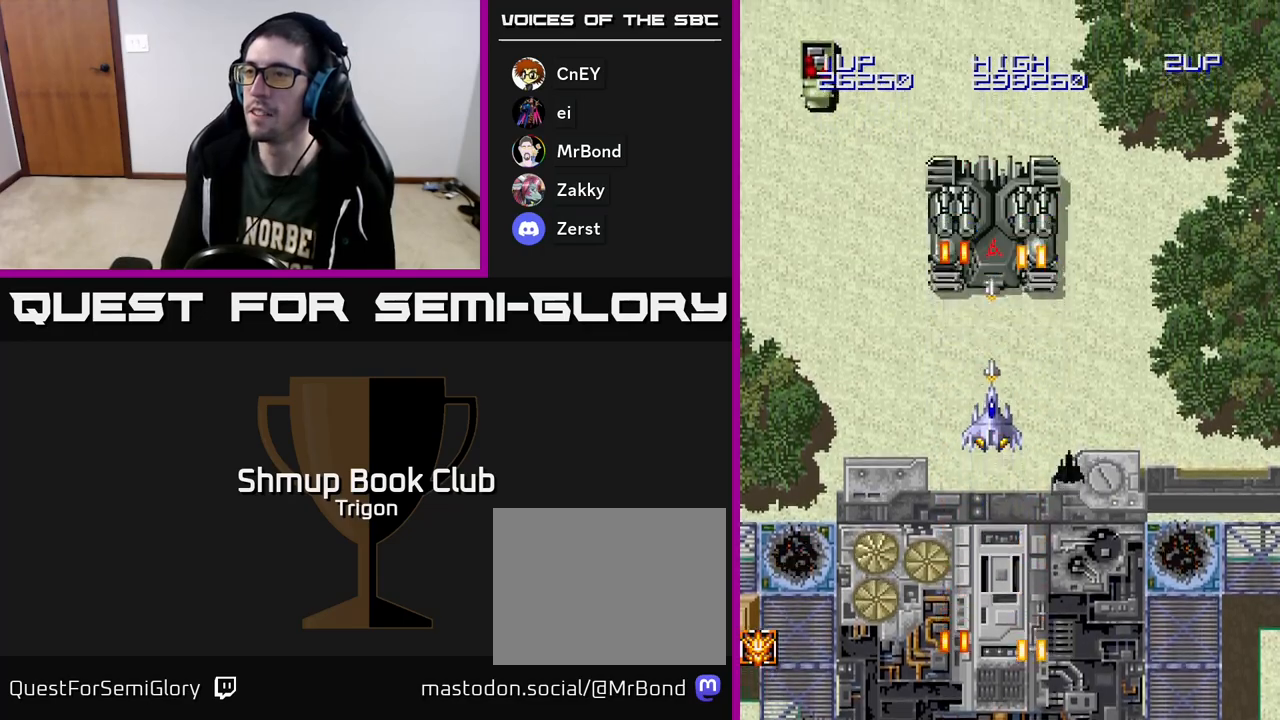
{"buttons": ["A"], "right_stick": "center", "events": []}
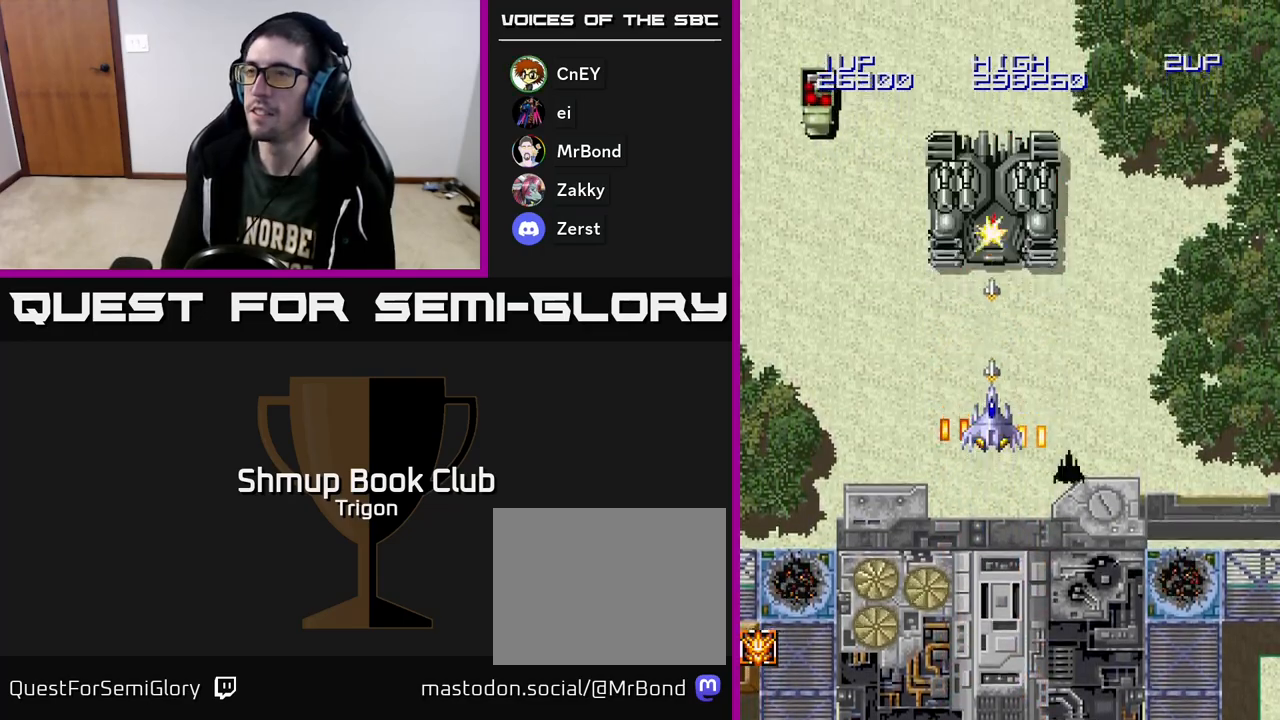
{"buttons": ["A"], "right_stick": "center", "events": []}
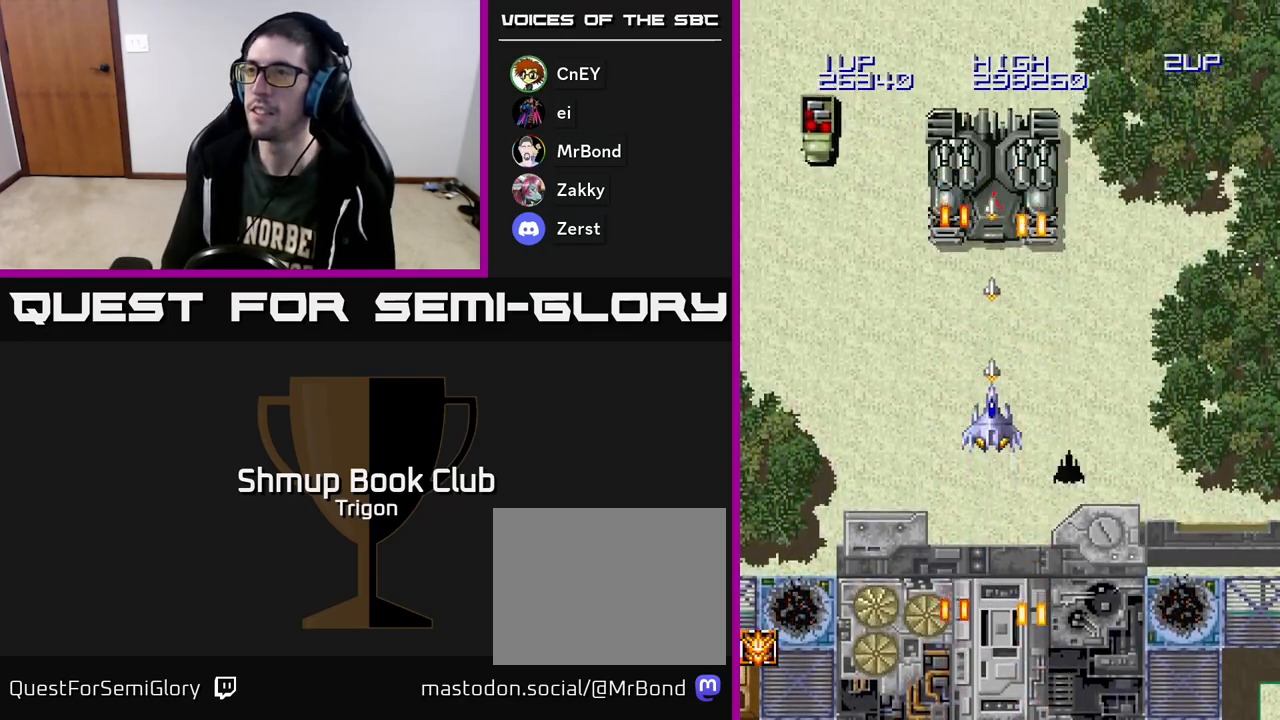
{"buttons": ["A"], "right_stick": "center", "events": []}
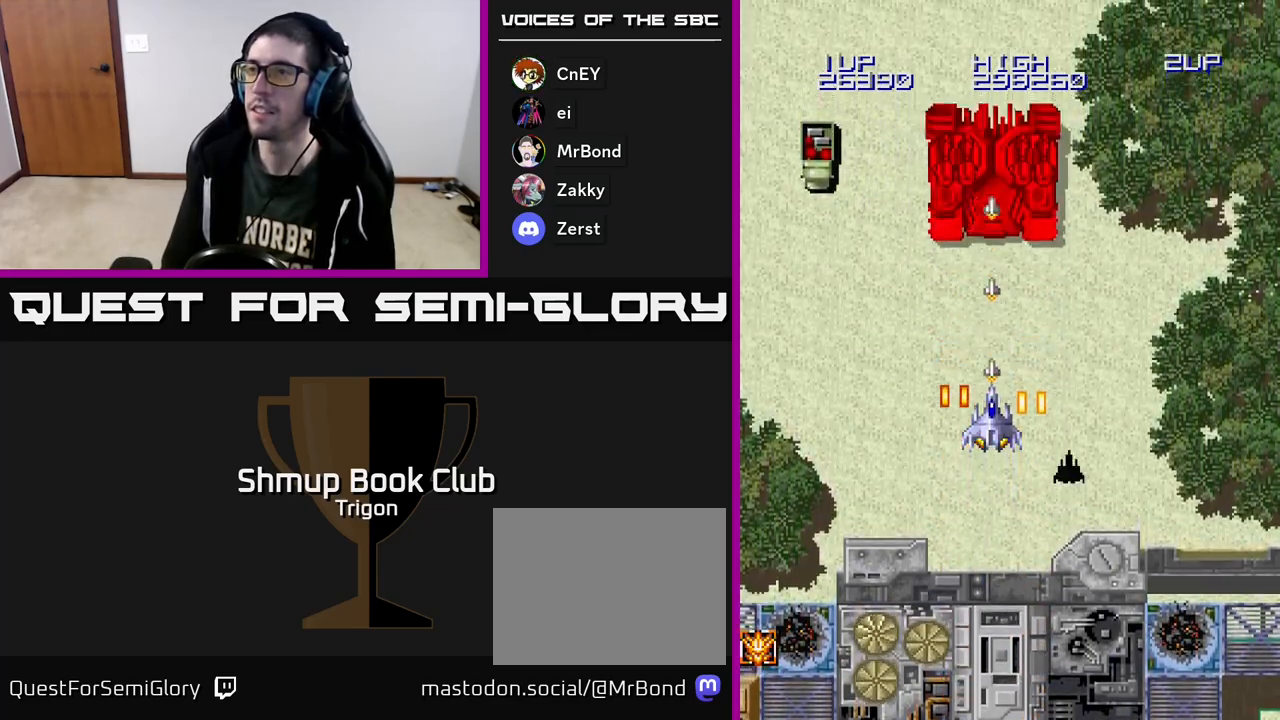
{"buttons": ["A"], "right_stick": "center", "events": []}
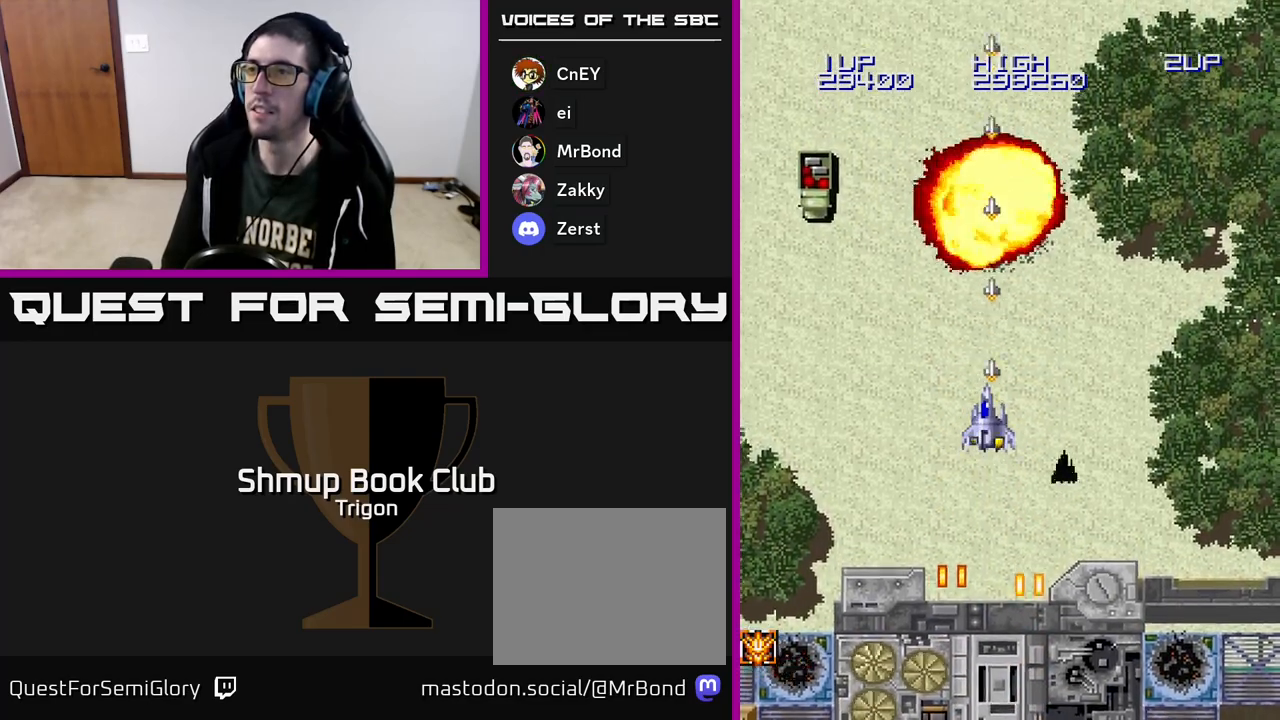
{"buttons": ["A", "DPAD_LEFT"], "right_stick": "center", "events": [[17, "DPAD_LEFT", "down"]]}
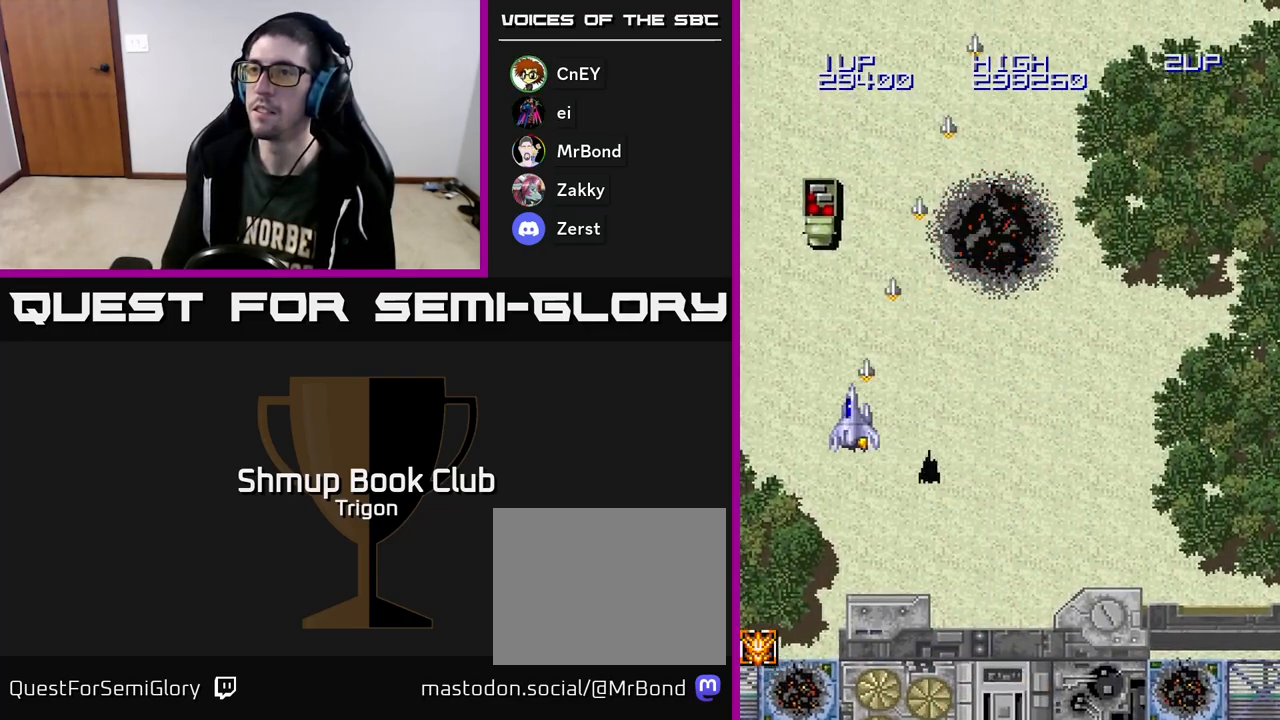
{"buttons": ["A", "DPAD_DOWN"], "right_stick": "center", "events": [[133, "DPAD_DOWN", "down"], [250, "DPAD_LEFT", "up"]]}
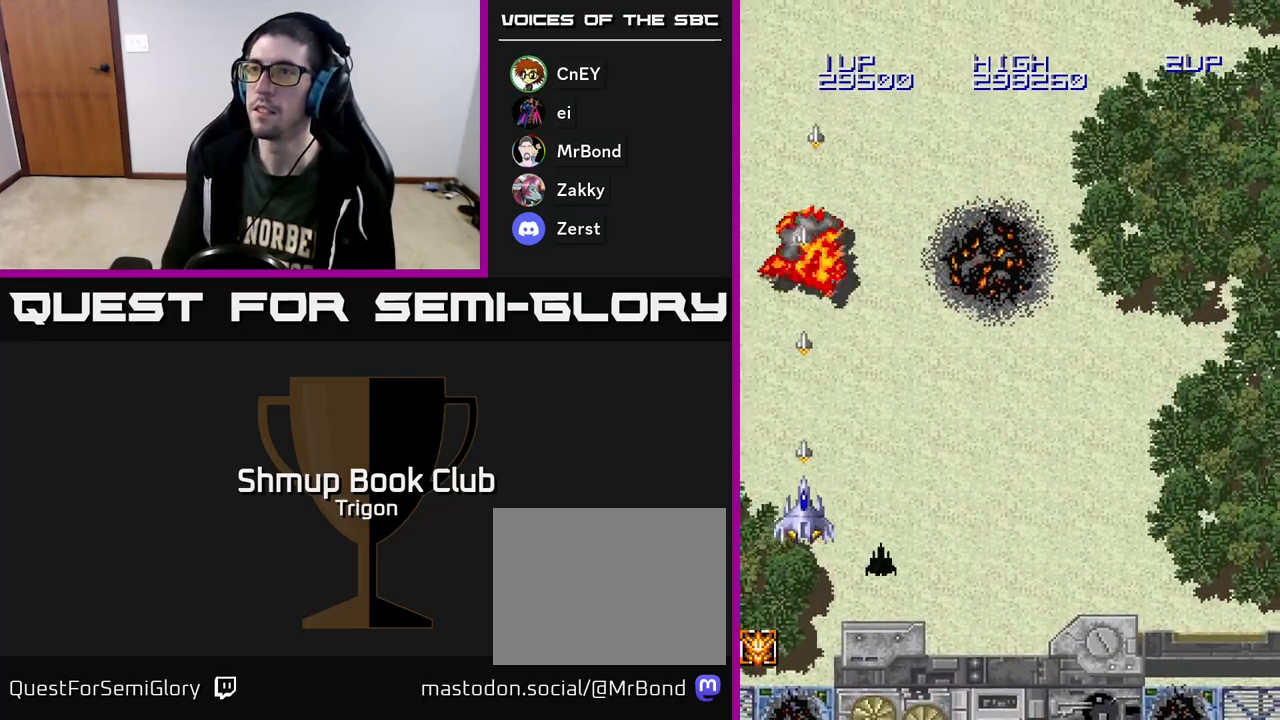
{"buttons": ["DPAD_RIGHT"], "right_stick": "center", "events": [[433, "A", "up"], [483, "DPAD_DOWN", "up"], [483, "DPAD_RIGHT", "down"]]}
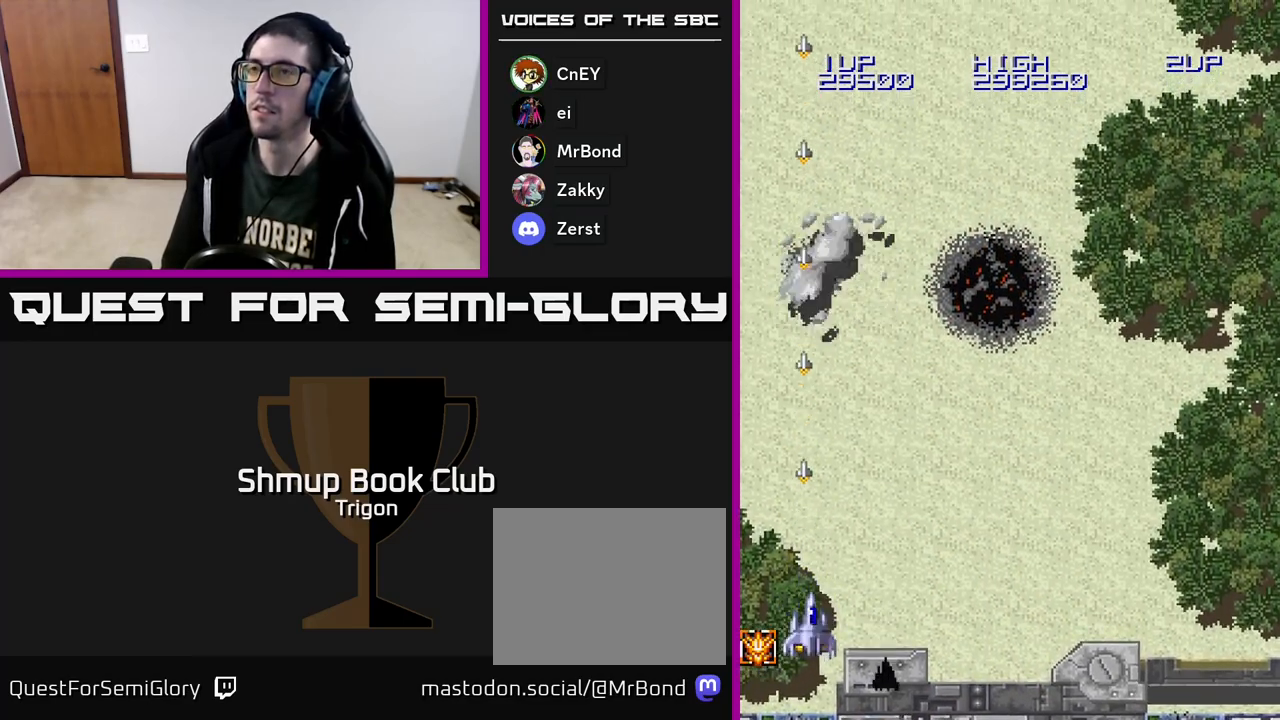
{"buttons": ["A", "DPAD_RIGHT"], "right_stick": "center", "events": [[83, "A", "down"]]}
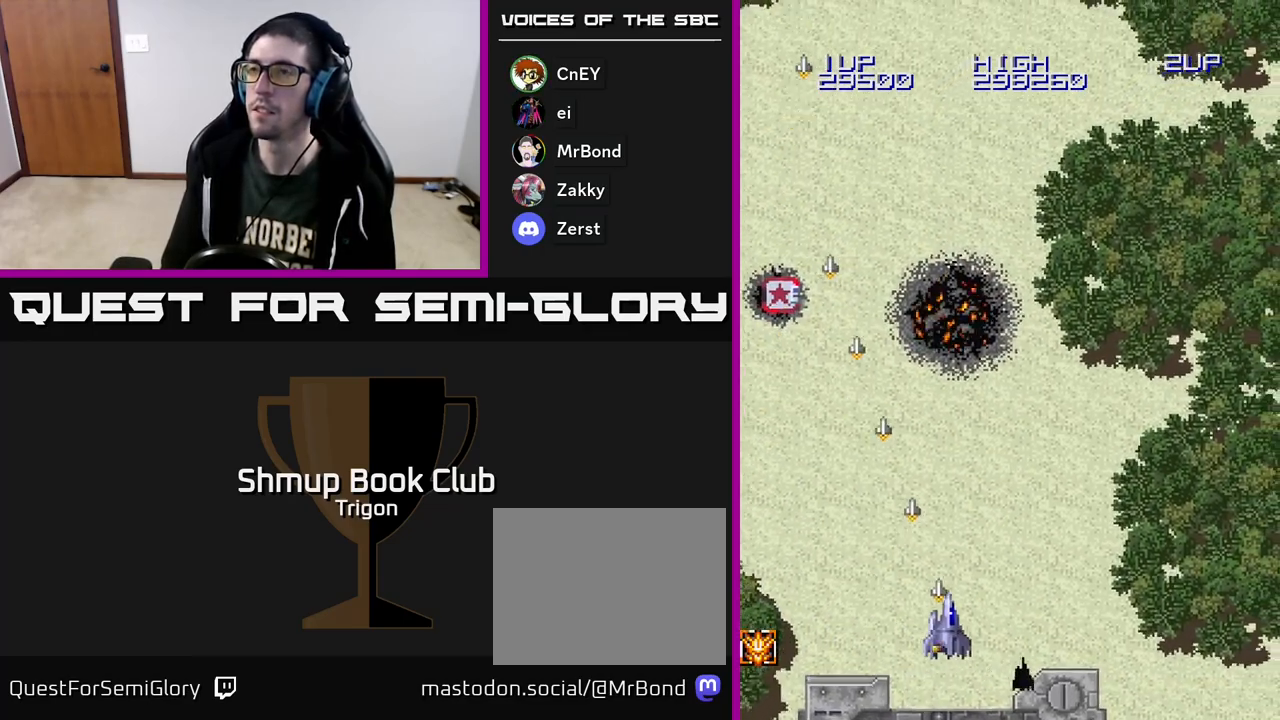
{"buttons": ["A", "DPAD_RIGHT"], "right_stick": "center", "events": []}
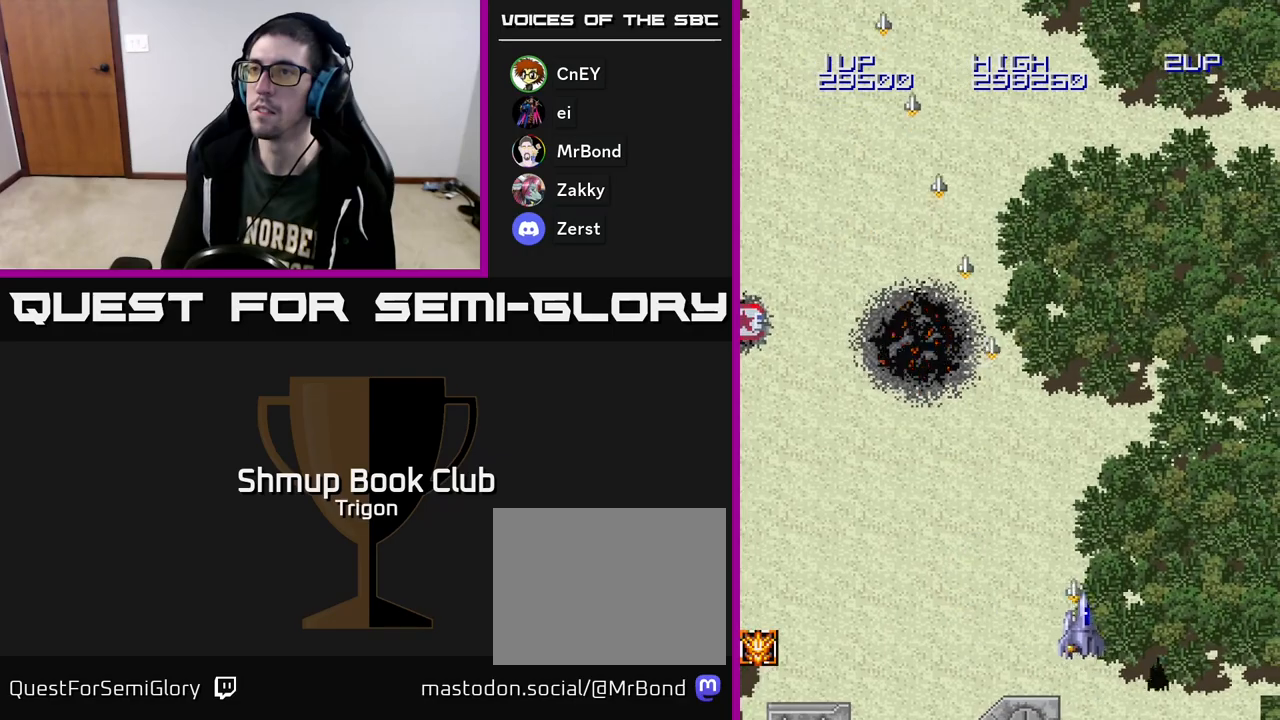
{"buttons": ["A", "DPAD_UP", "DPAD_RIGHT"], "right_stick": "center", "events": [[333, "DPAD_UP", "down"]]}
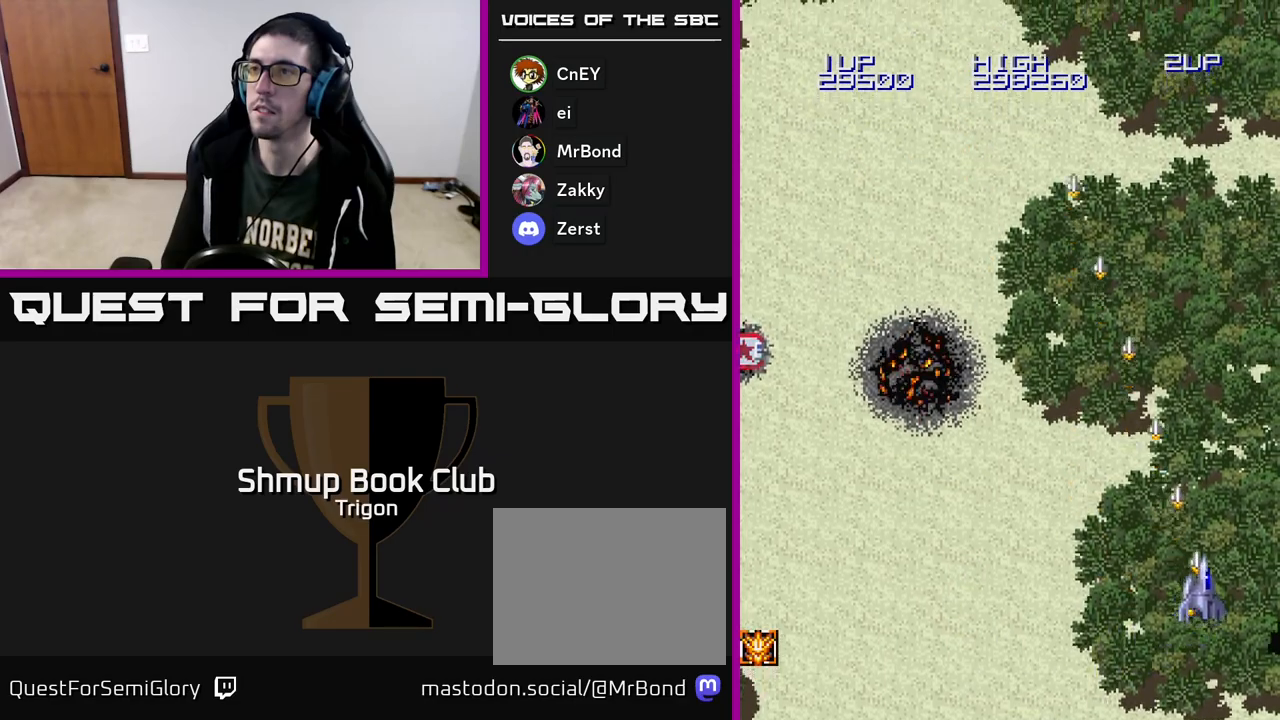
{"buttons": ["A", "DPAD_UP", "DPAD_LEFT"], "right_stick": "center", "events": [[267, "DPAD_RIGHT", "up"], [433, "DPAD_LEFT", "down"]]}
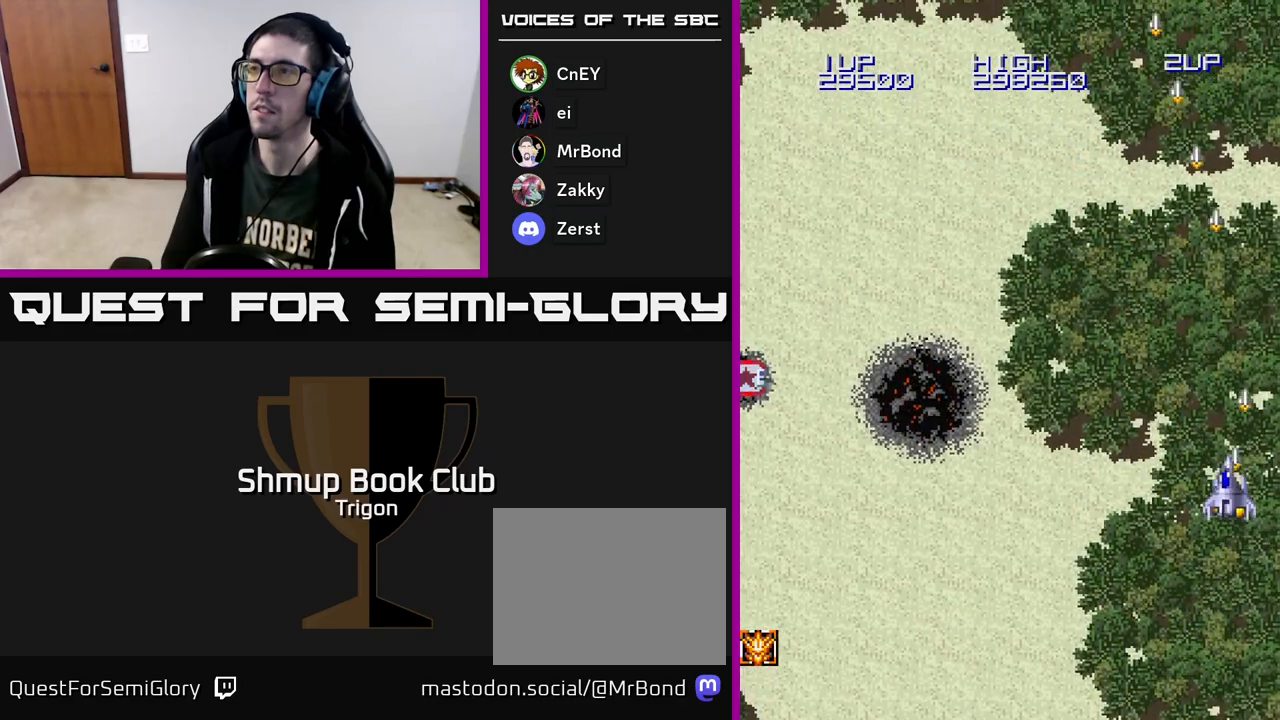
{"buttons": ["A", "DPAD_UP", "DPAD_LEFT"], "right_stick": "center", "events": []}
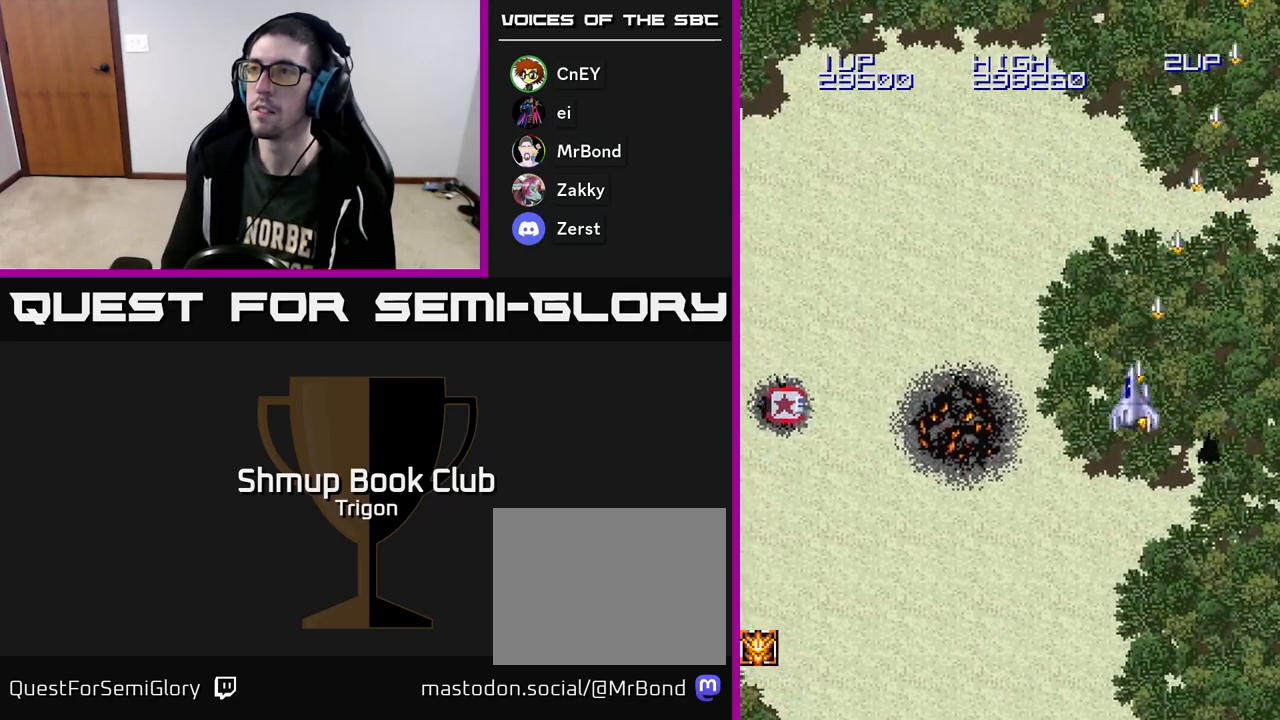
{"buttons": ["A", "DPAD_LEFT"], "right_stick": "center", "events": [[100, "DPAD_UP", "up"]]}
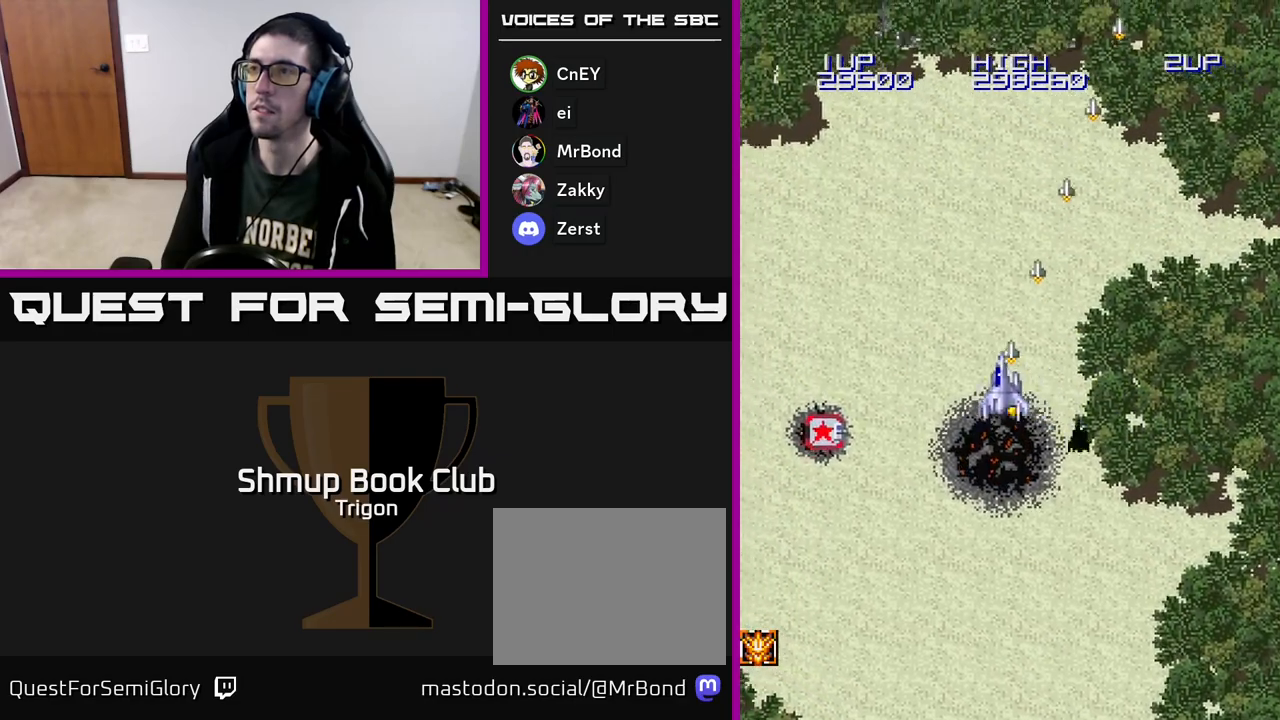
{"buttons": ["A", "DPAD_LEFT"], "right_stick": "center", "events": []}
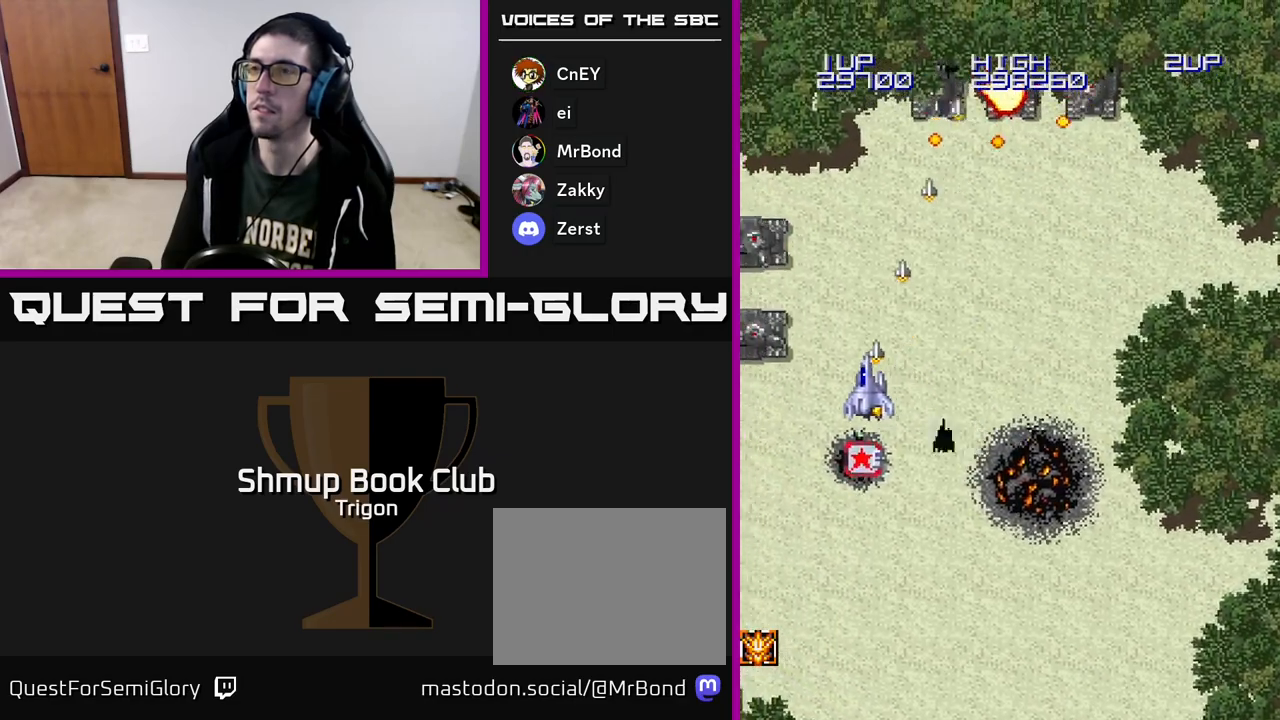
{"buttons": ["A", "DPAD_DOWN", "DPAD_RIGHT"], "right_stick": "center", "events": [[150, "DPAD_DOWN", "down"], [367, "DPAD_LEFT", "up"], [450, "DPAD_RIGHT", "down"]]}
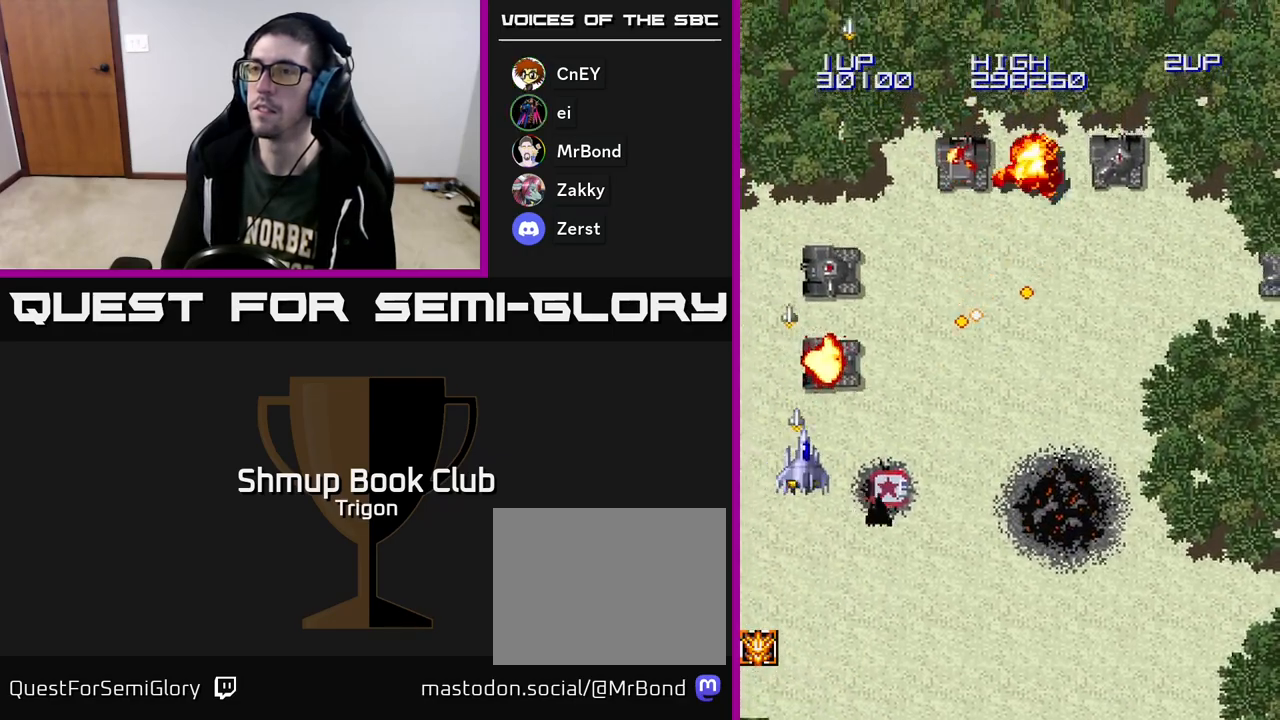
{"buttons": ["A", "DPAD_RIGHT"], "right_stick": "center", "events": [[133, "DPAD_RIGHT", "up"], [150, "DPAD_DOWN", "up"], [167, "DPAD_LEFT", "down"], [200, "DPAD_UP", "down"], [300, "DPAD_LEFT", "up"], [350, "DPAD_RIGHT", "down"], [483, "DPAD_UP", "up"]]}
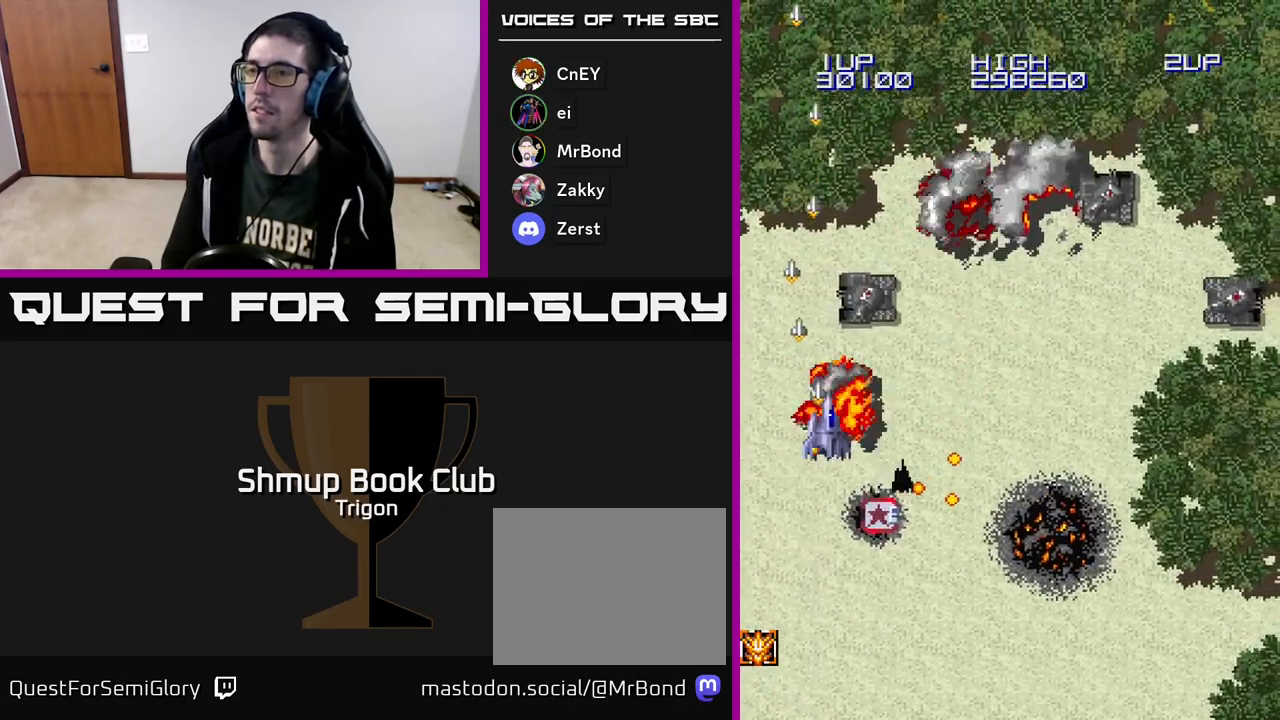
{"buttons": ["A", "DPAD_RIGHT"], "right_stick": "center", "events": []}
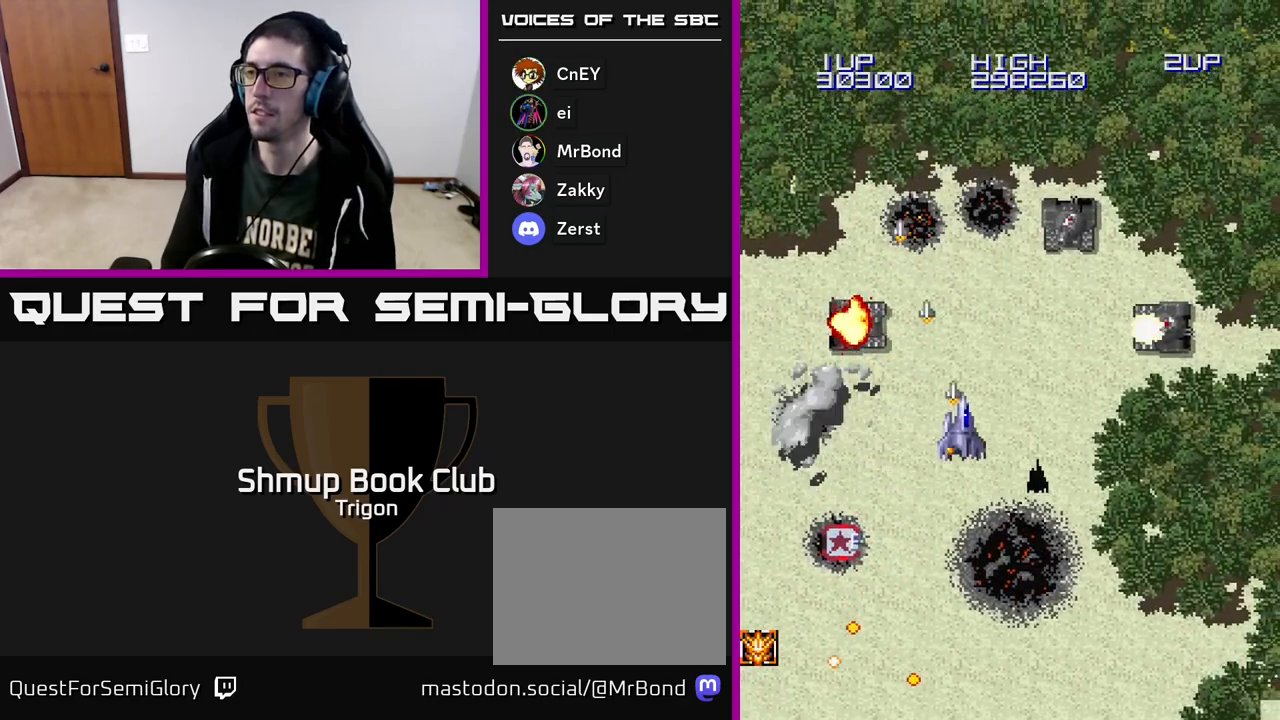
{"buttons": ["A", "DPAD_RIGHT"], "right_stick": "center", "events": []}
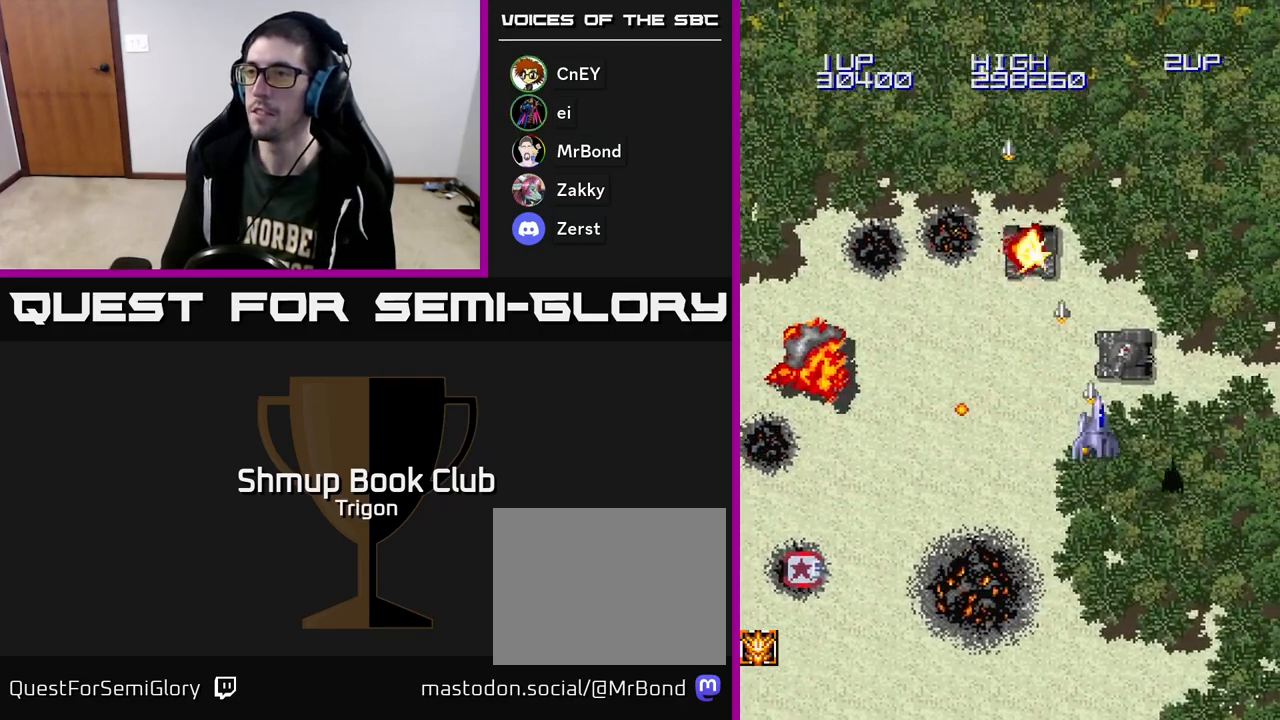
{"buttons": ["A", "DPAD_RIGHT"], "right_stick": "center", "events": []}
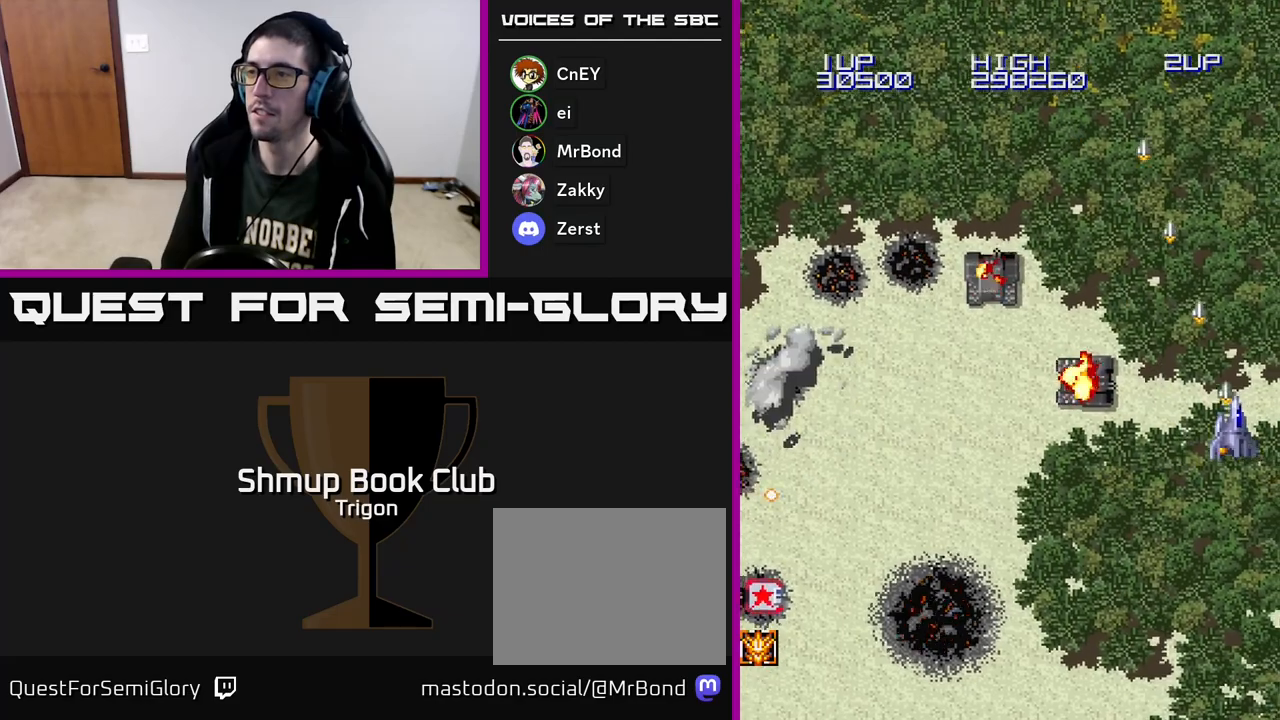
{"buttons": ["A", "DPAD_LEFT"], "right_stick": "center", "events": [[167, "DPAD_RIGHT", "up"], [200, "DPAD_LEFT", "down"]]}
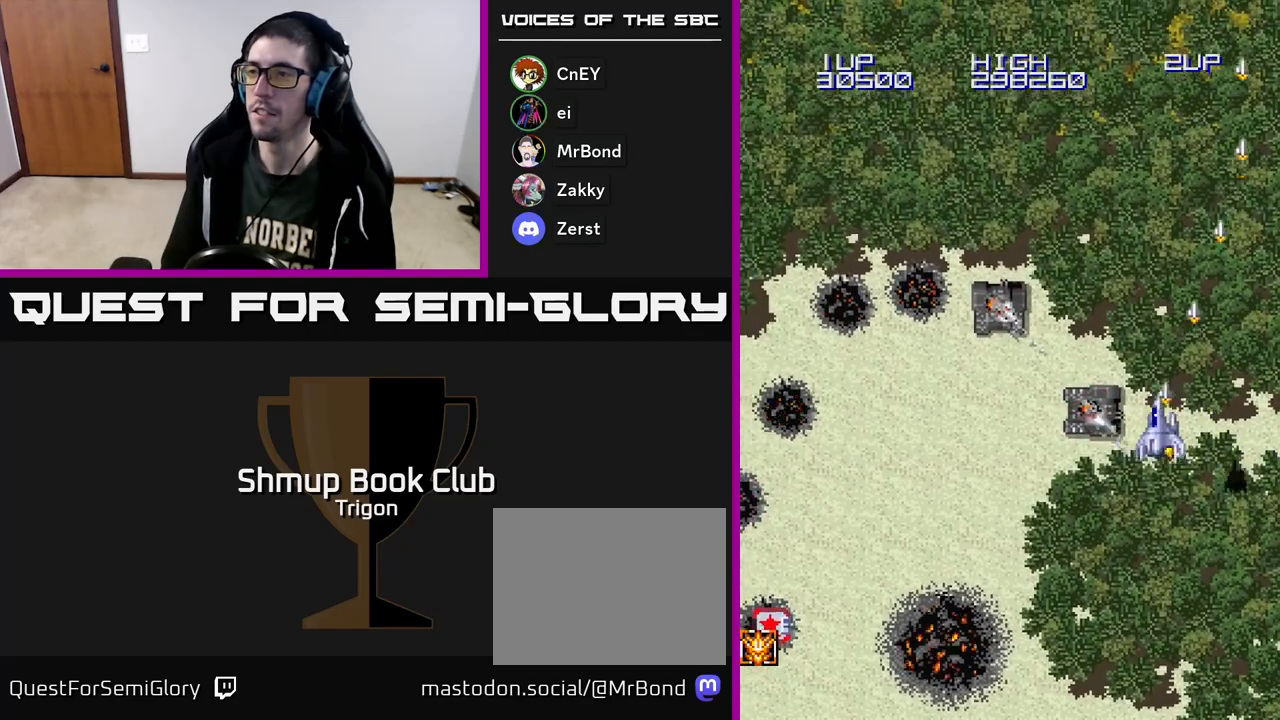
{"buttons": ["A", "DPAD_LEFT"], "right_stick": "center", "events": []}